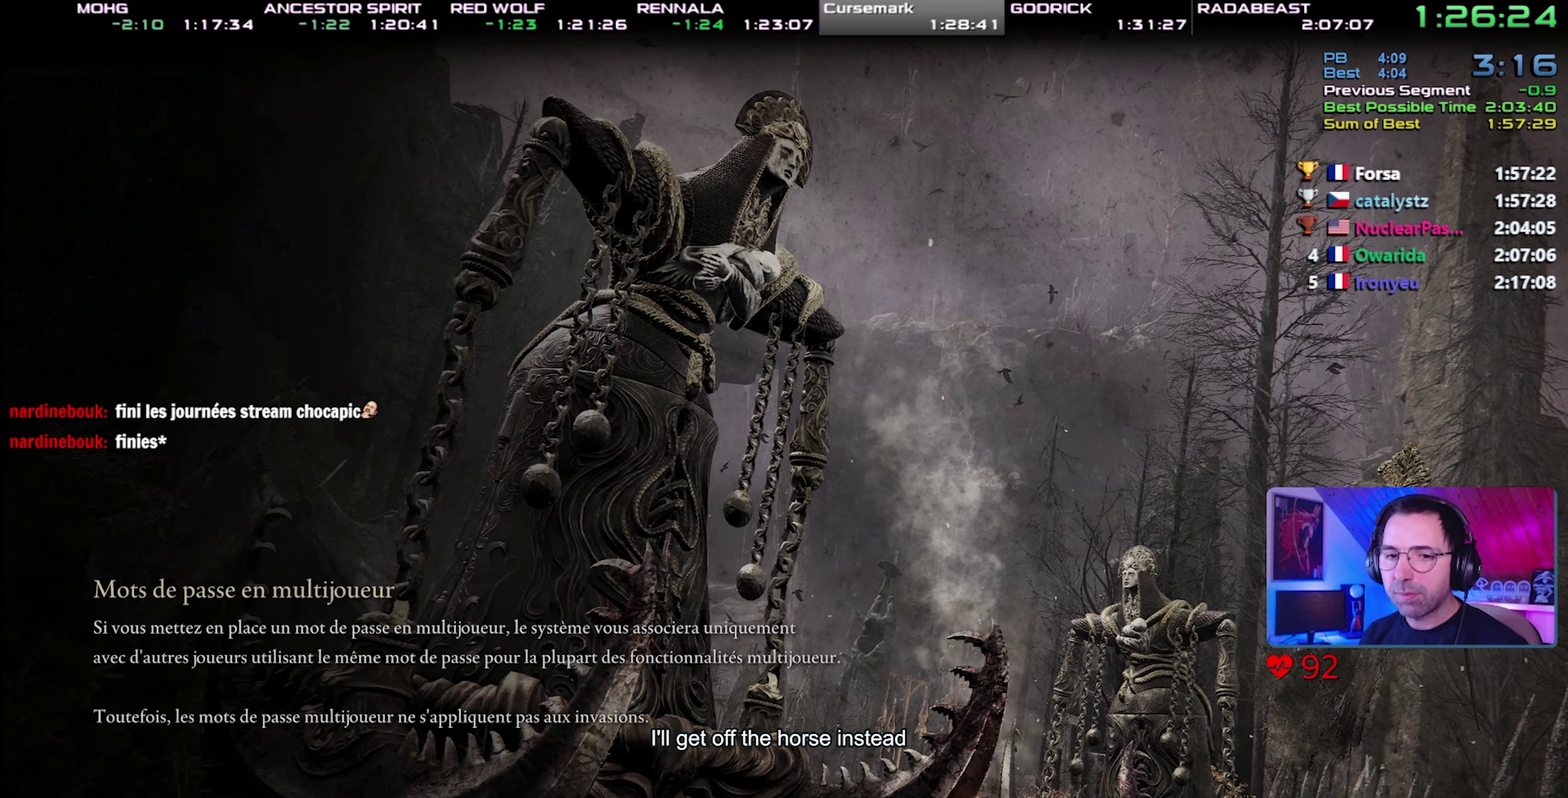
Gameplay with a controller (PlayStation layout); each line is a JSON object with the inputs held at the frame after it. "events" lists button and stick changes between this image and that frame as [ms after this image, input, new state], when the widget could be followed in between. Not read: L1 L3 R3.
{"buttons": ["CIRCLE"], "events": []}
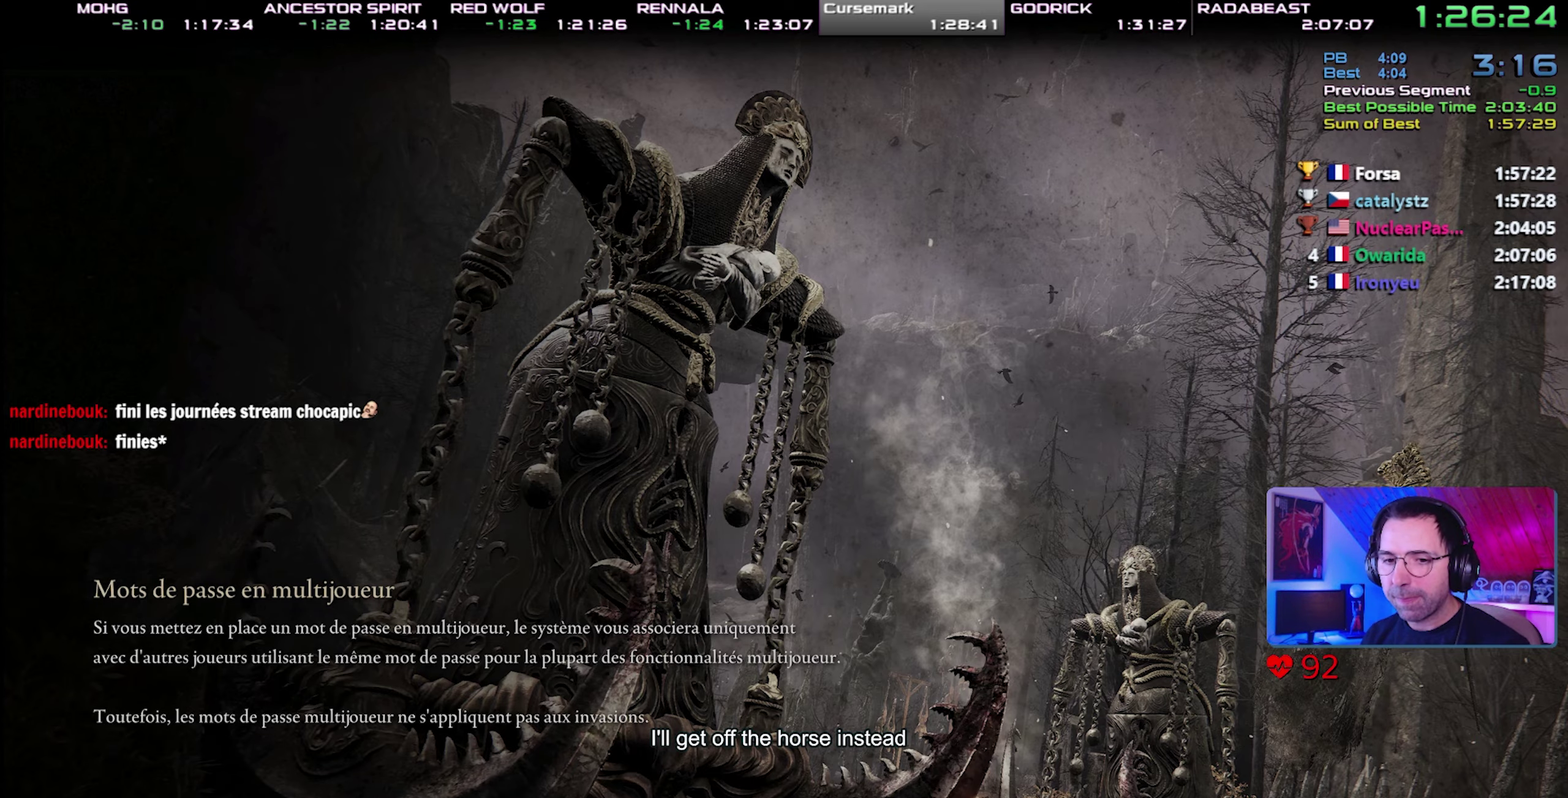
{"buttons": ["CIRCLE"], "events": []}
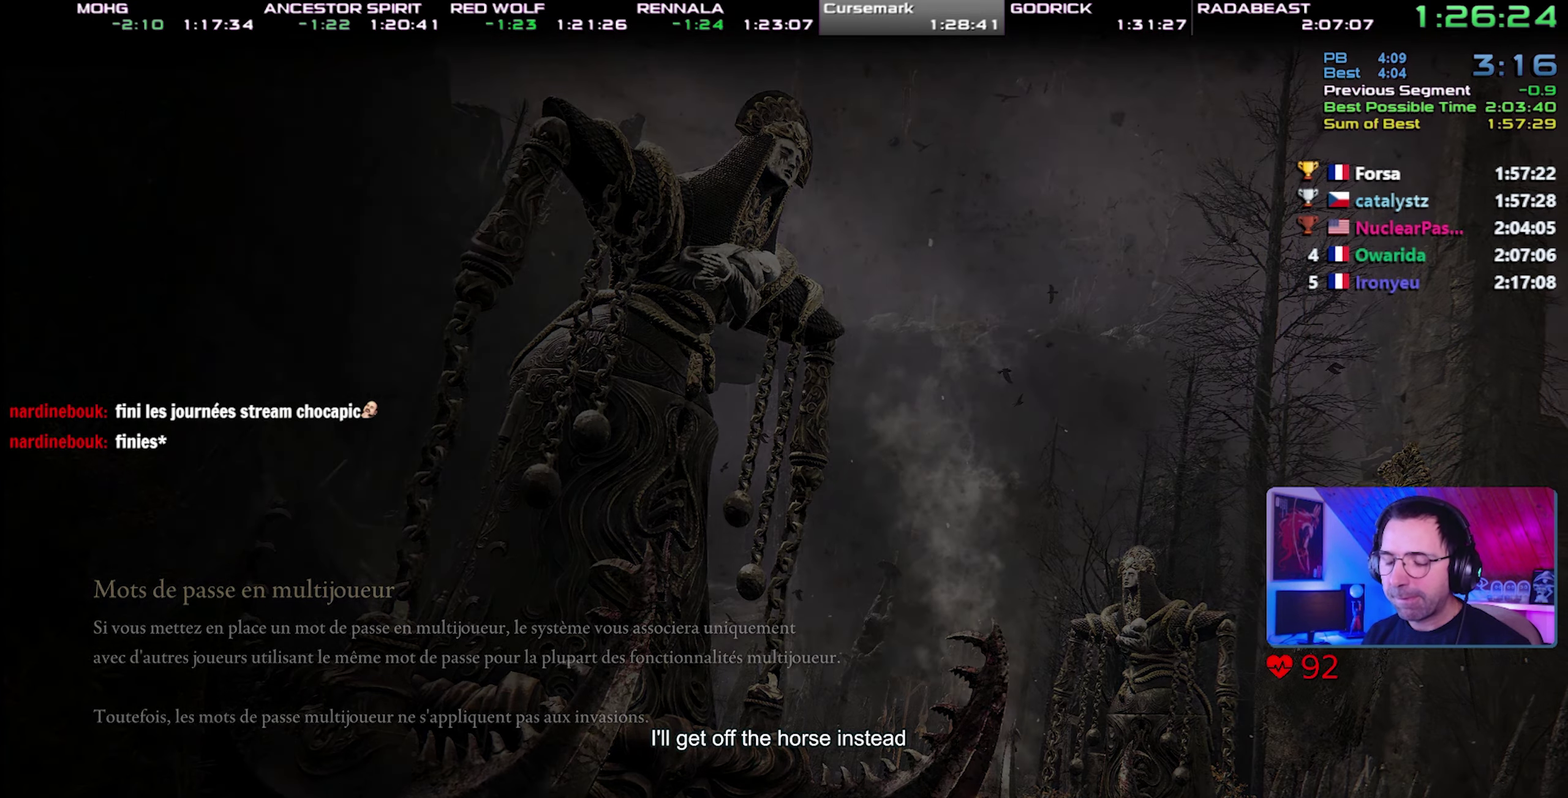
{"buttons": ["CIRCLE"], "events": []}
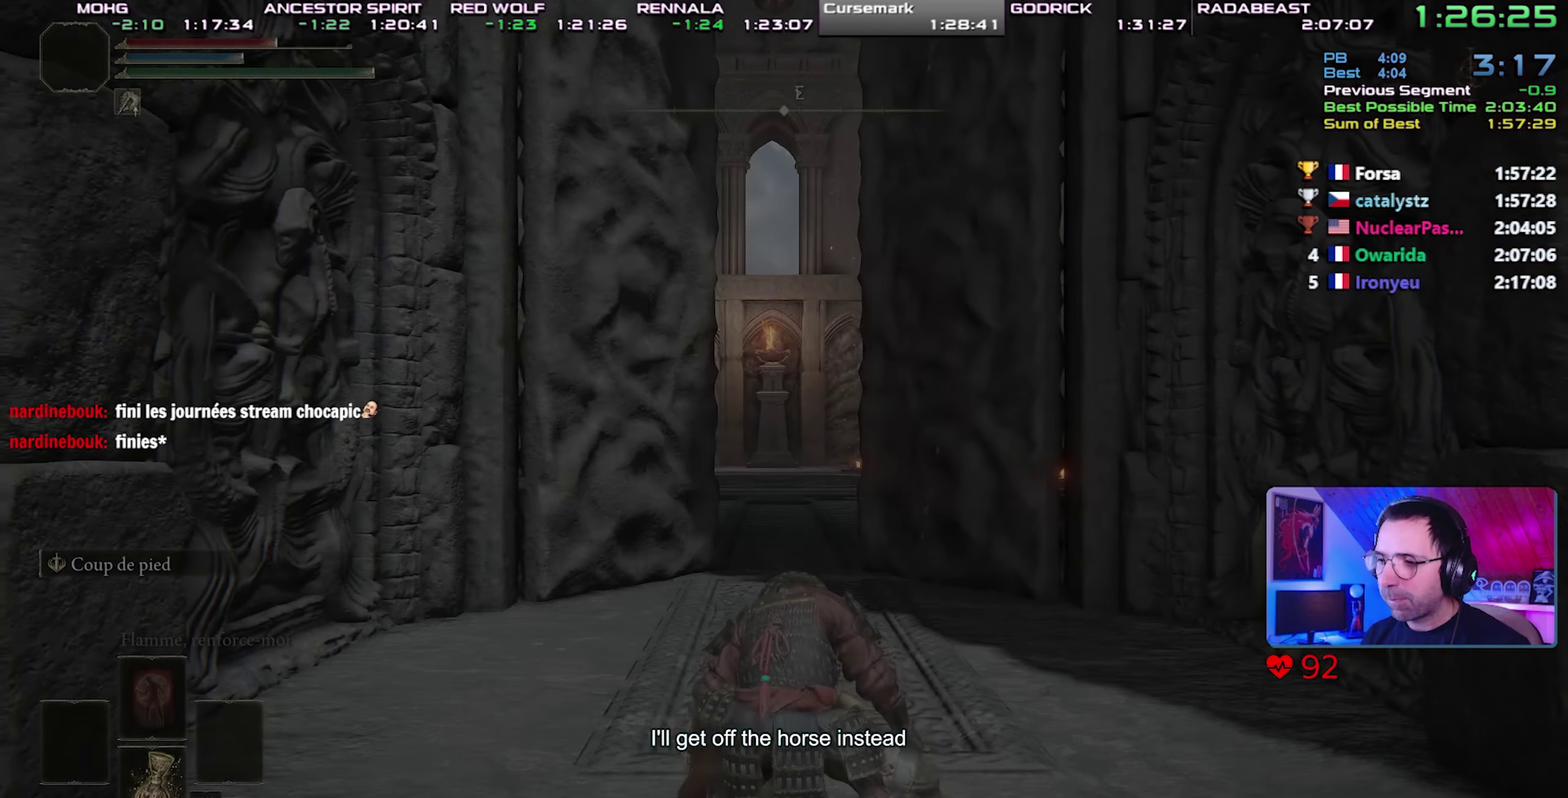
{"buttons": ["CIRCLE"], "events": []}
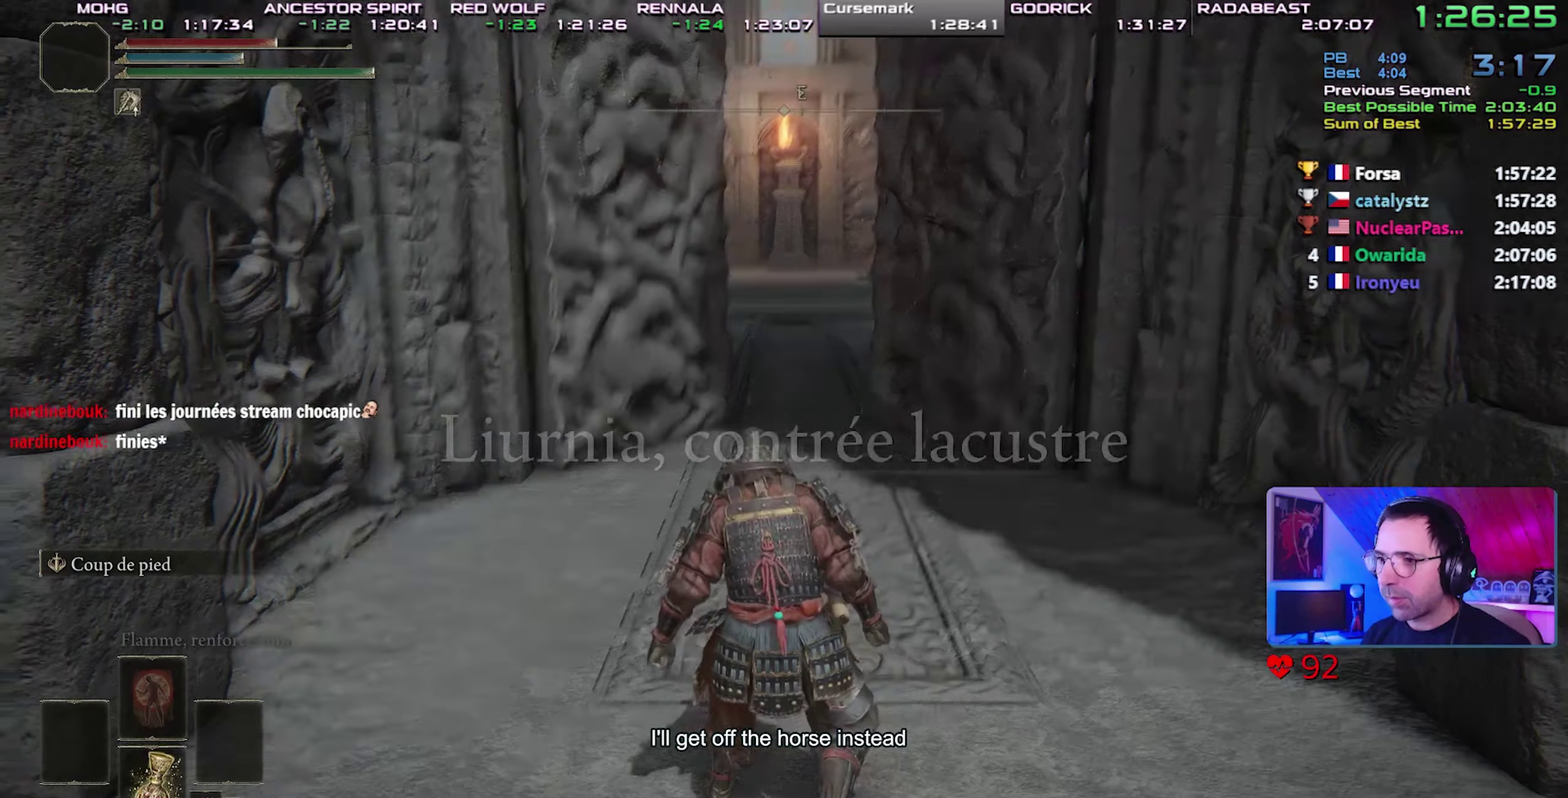
{"buttons": ["CIRCLE"], "events": []}
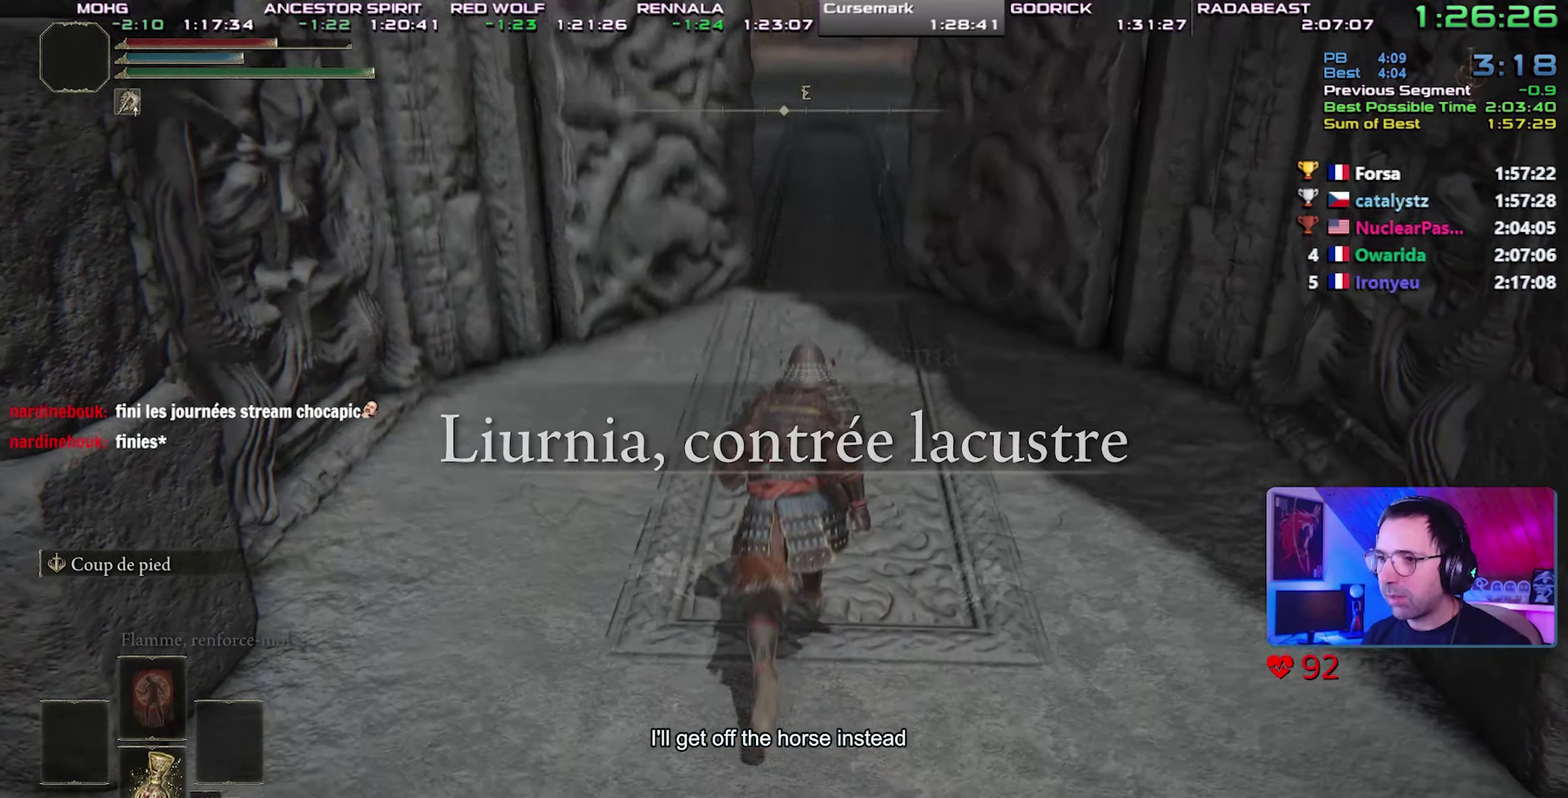
{"buttons": ["CIRCLE"], "events": []}
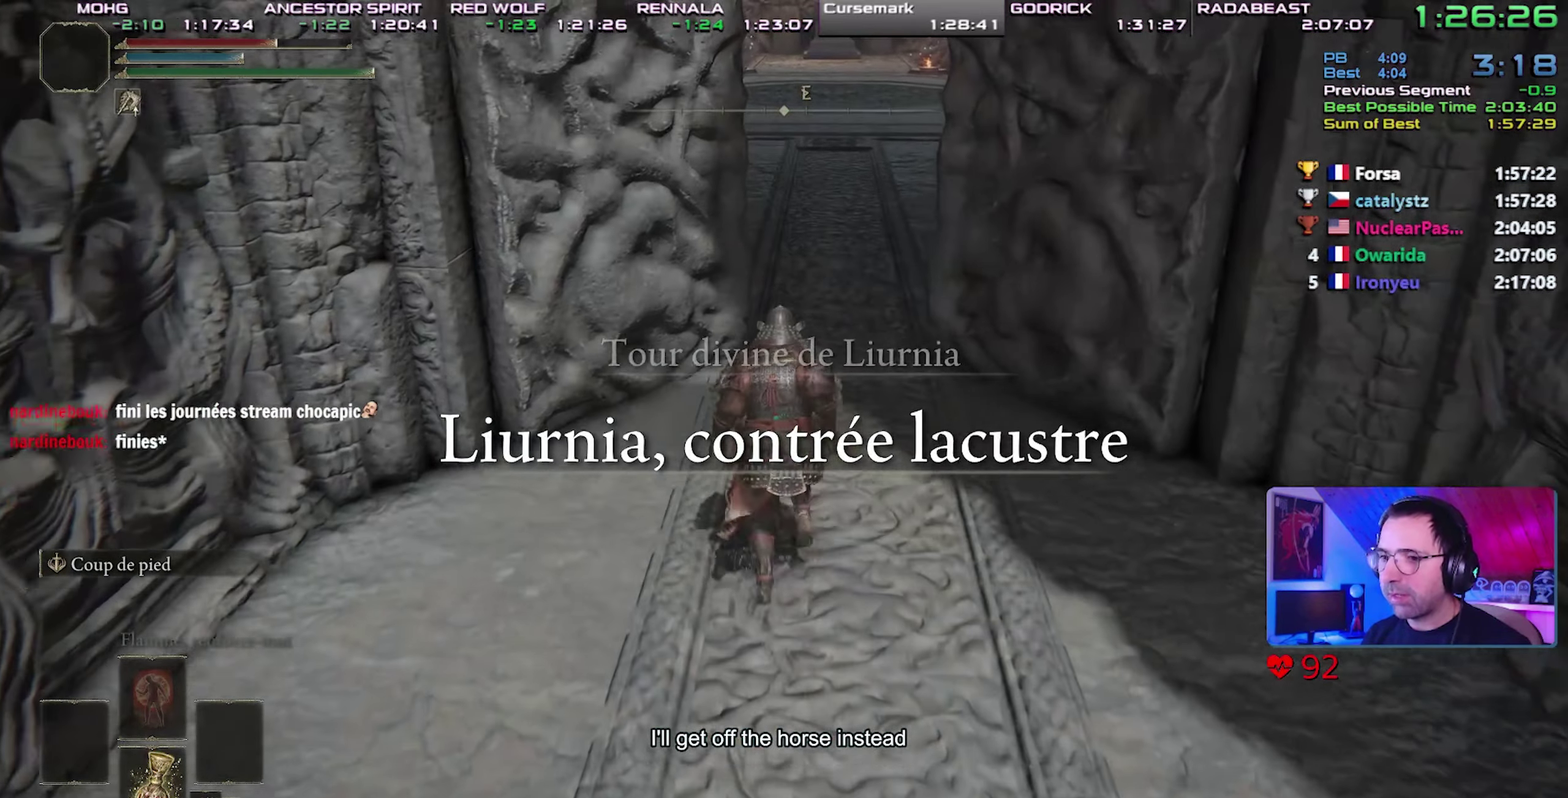
{"buttons": ["CIRCLE"], "events": []}
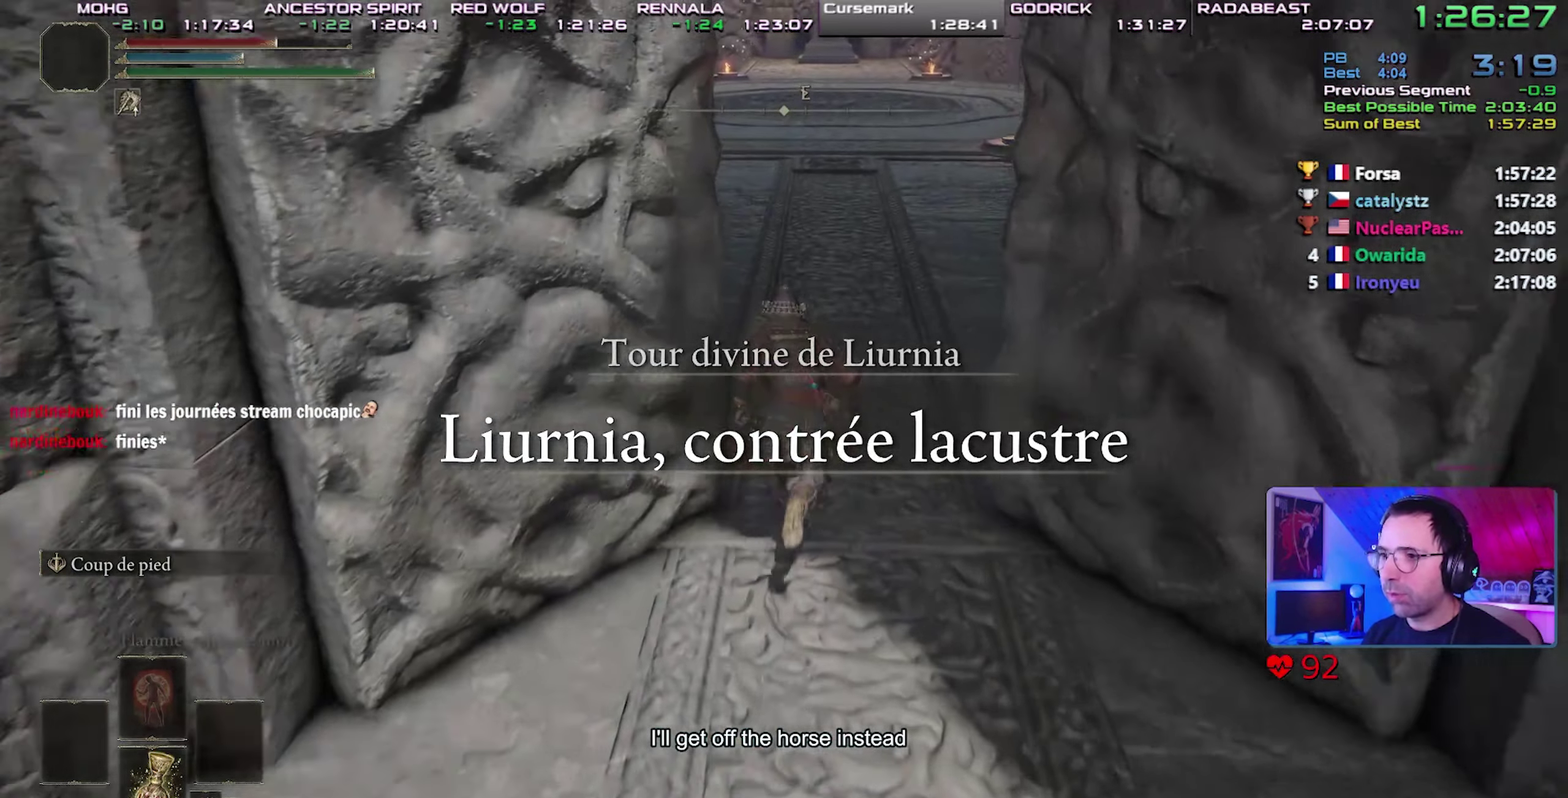
{"buttons": ["CIRCLE"], "events": []}
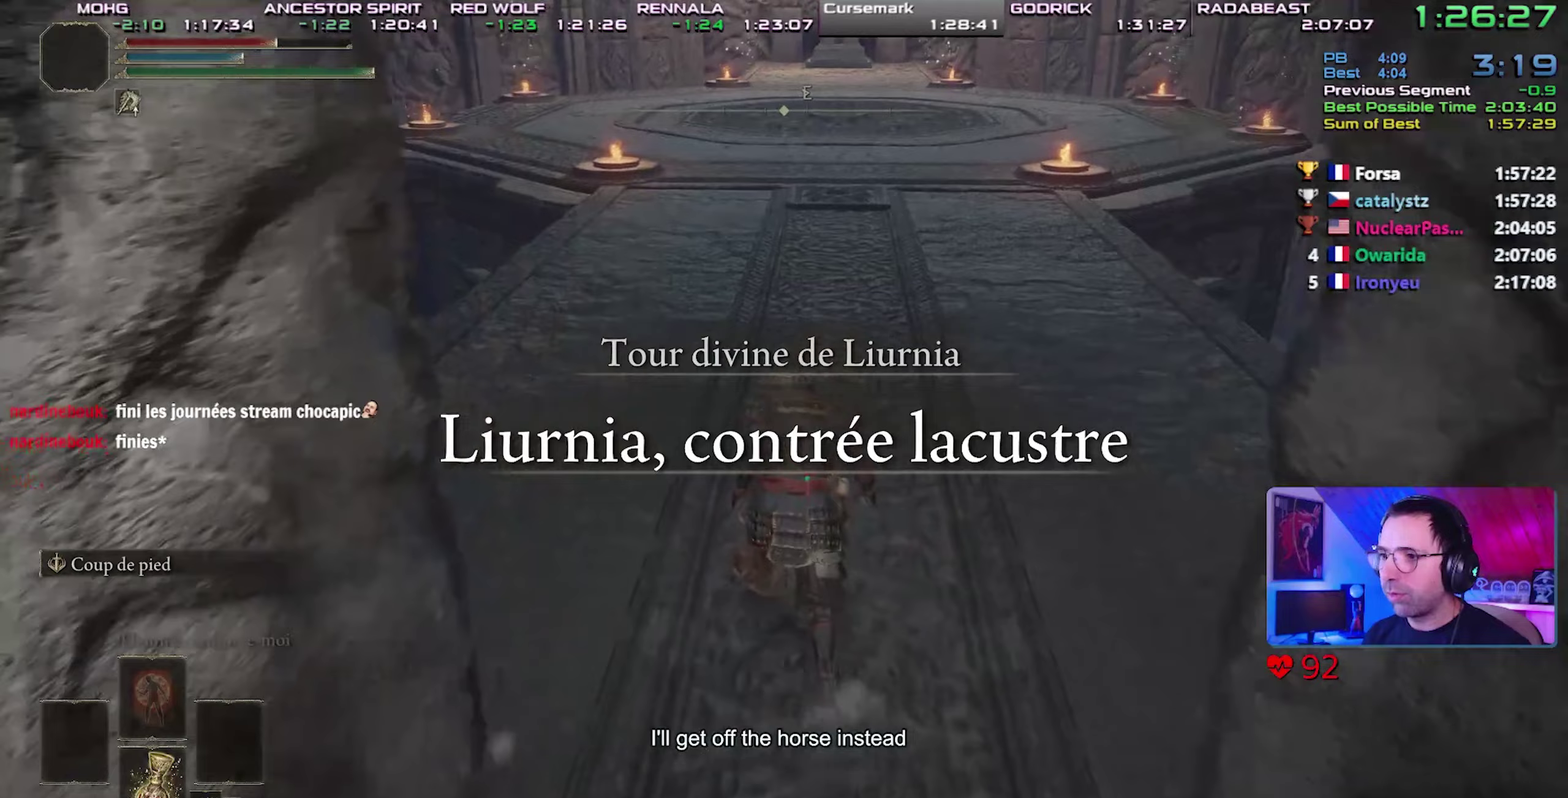
{"buttons": ["CIRCLE"], "events": [[150, "DPAD_RIGHT", "down"], [283, "DPAD_RIGHT", "up"]]}
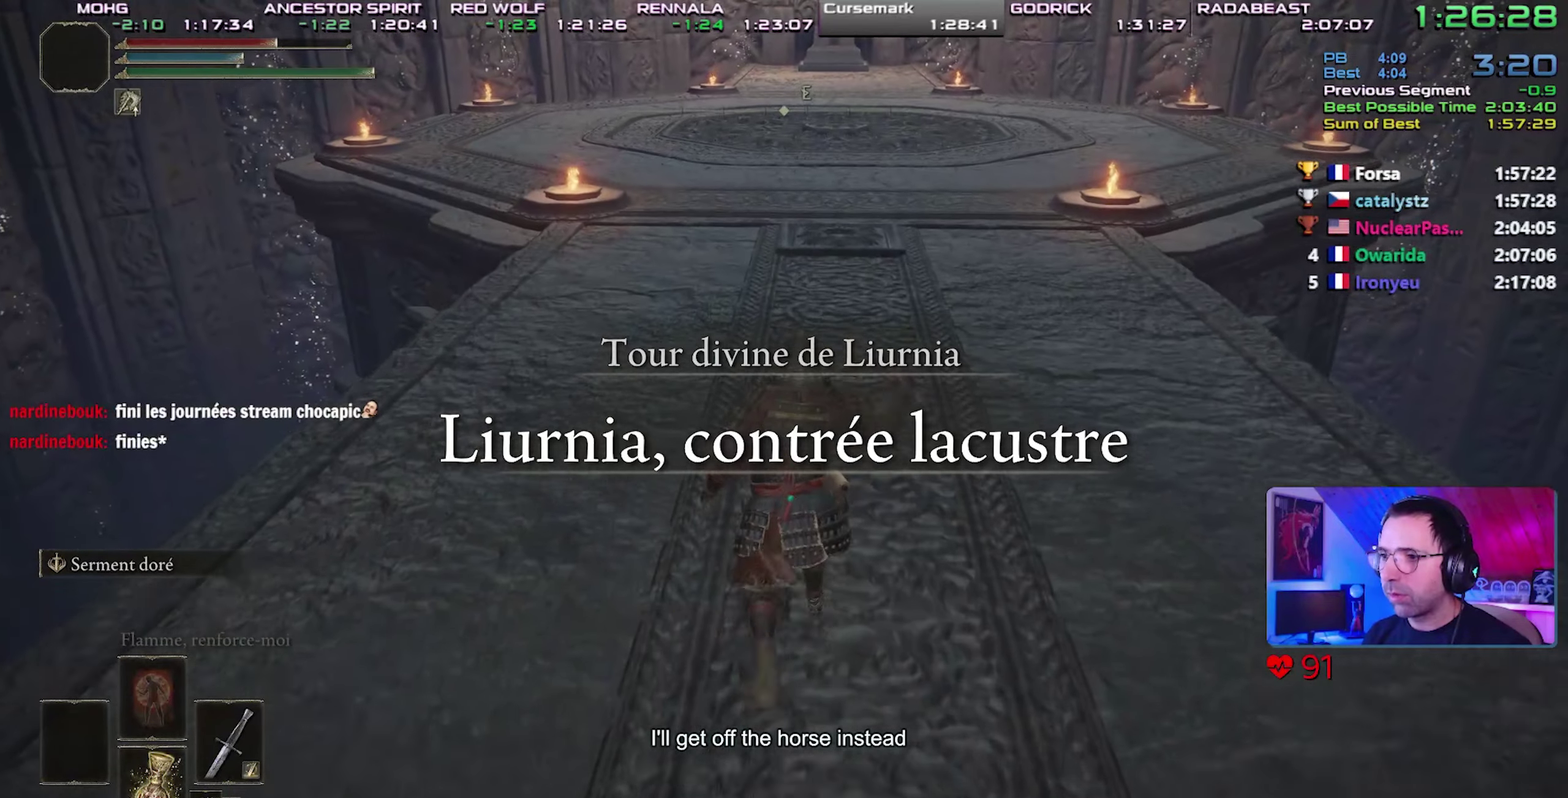
{"buttons": ["CIRCLE", "TRIANGLE"], "events": [[200, "TRIANGLE", "down"]]}
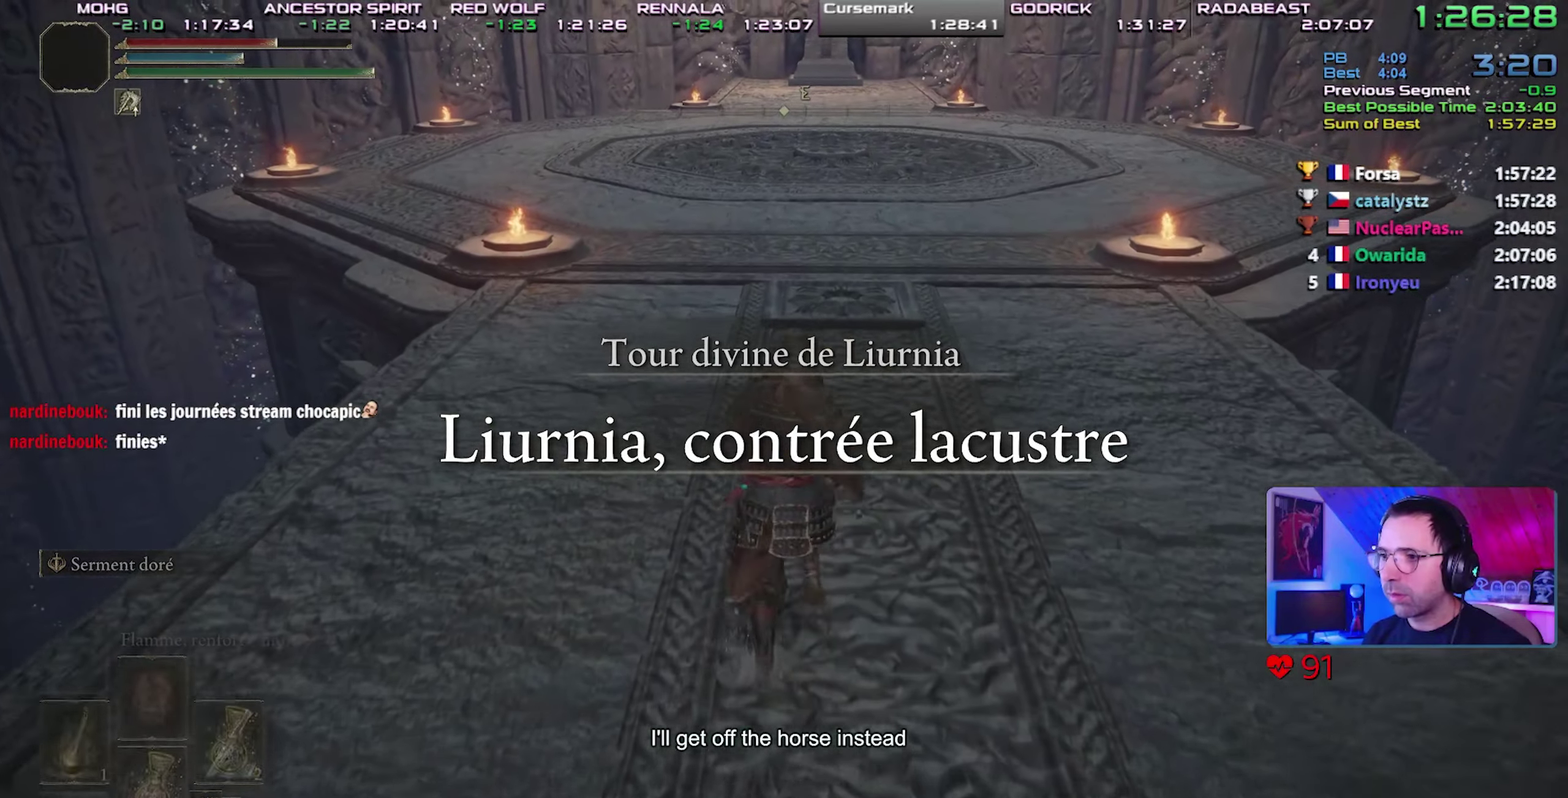
{"buttons": ["CROSS", "CIRCLE"], "events": [[17, "TRIANGLE", "up"], [450, "CROSS", "down"]]}
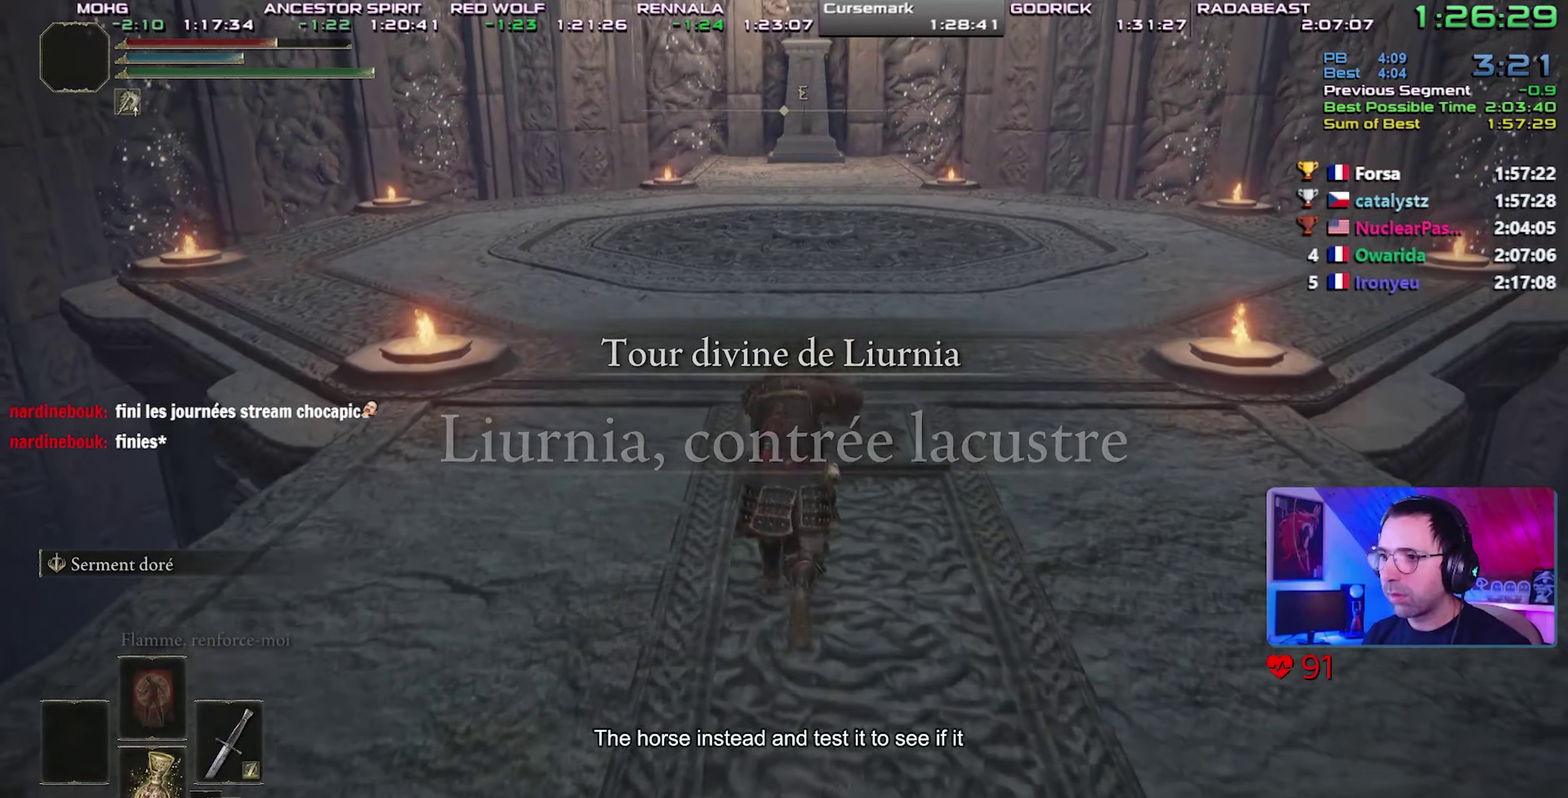
{"buttons": ["CIRCLE"], "events": [[100, "CROSS", "up"]]}
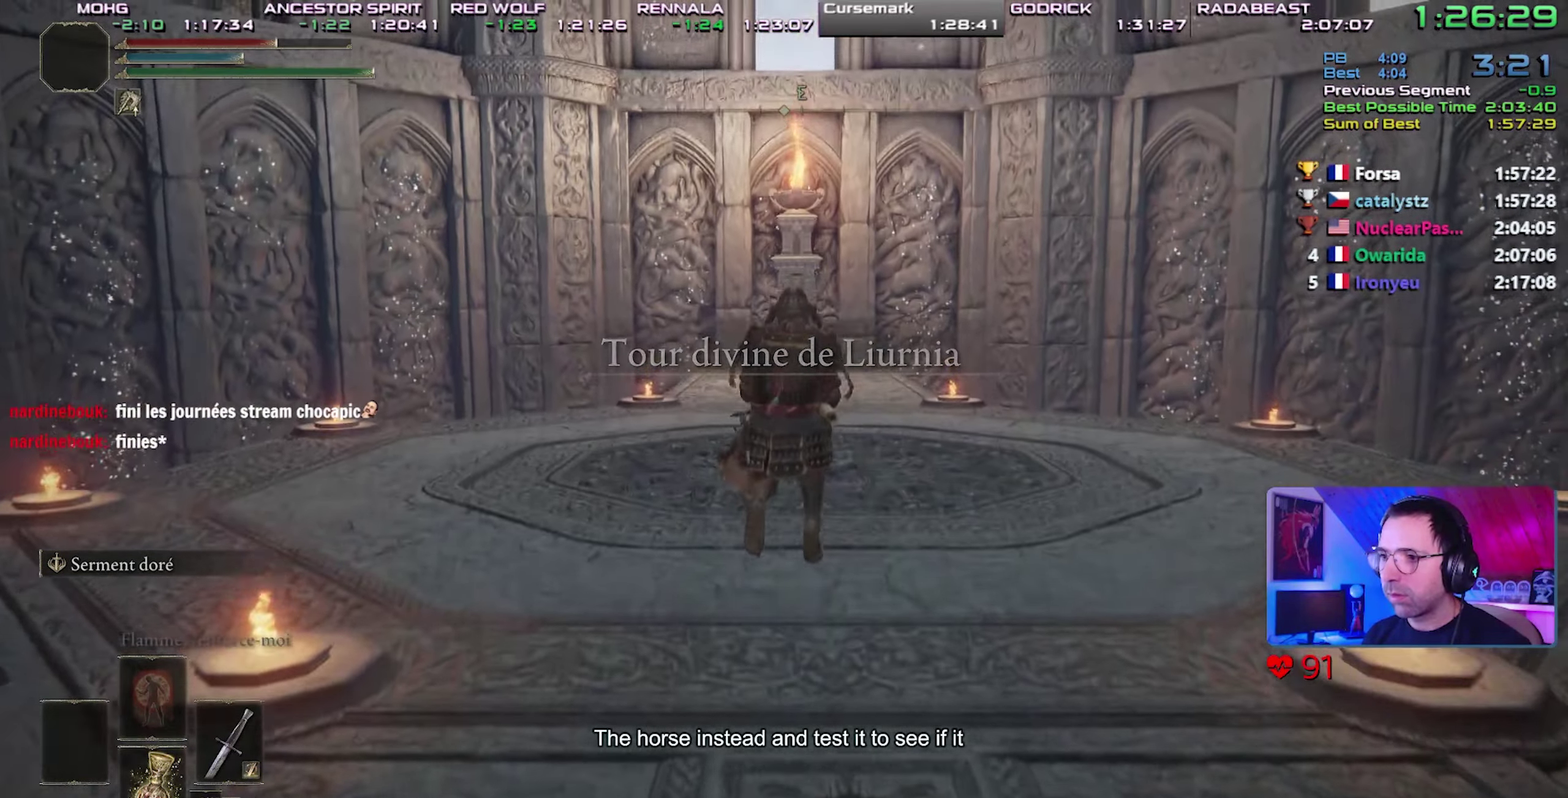
{"buttons": ["CIRCLE"], "events": []}
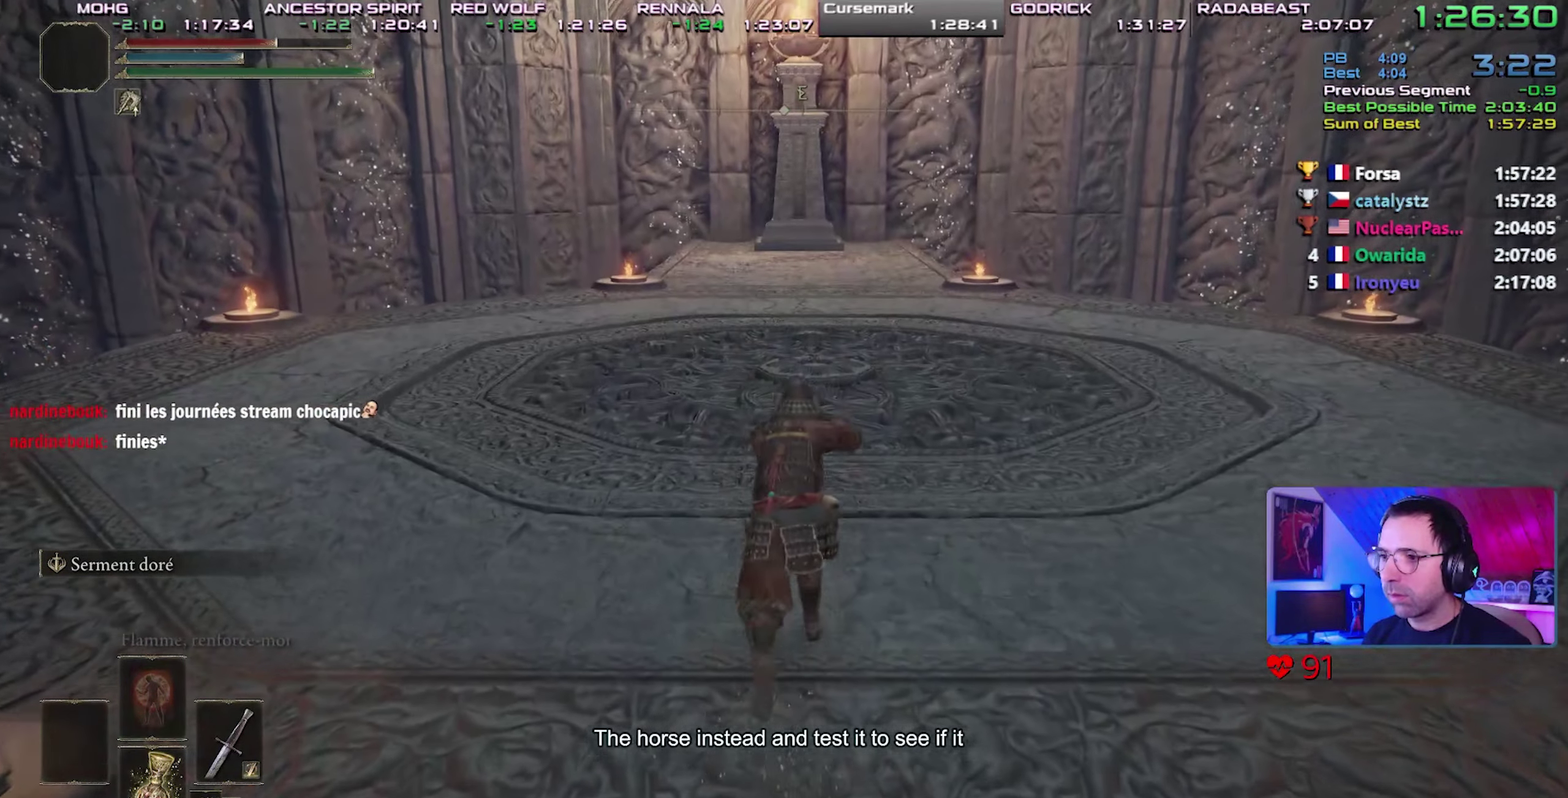
{"buttons": ["CIRCLE"], "events": [[167, "CROSS", "down"], [483, "CROSS", "up"]]}
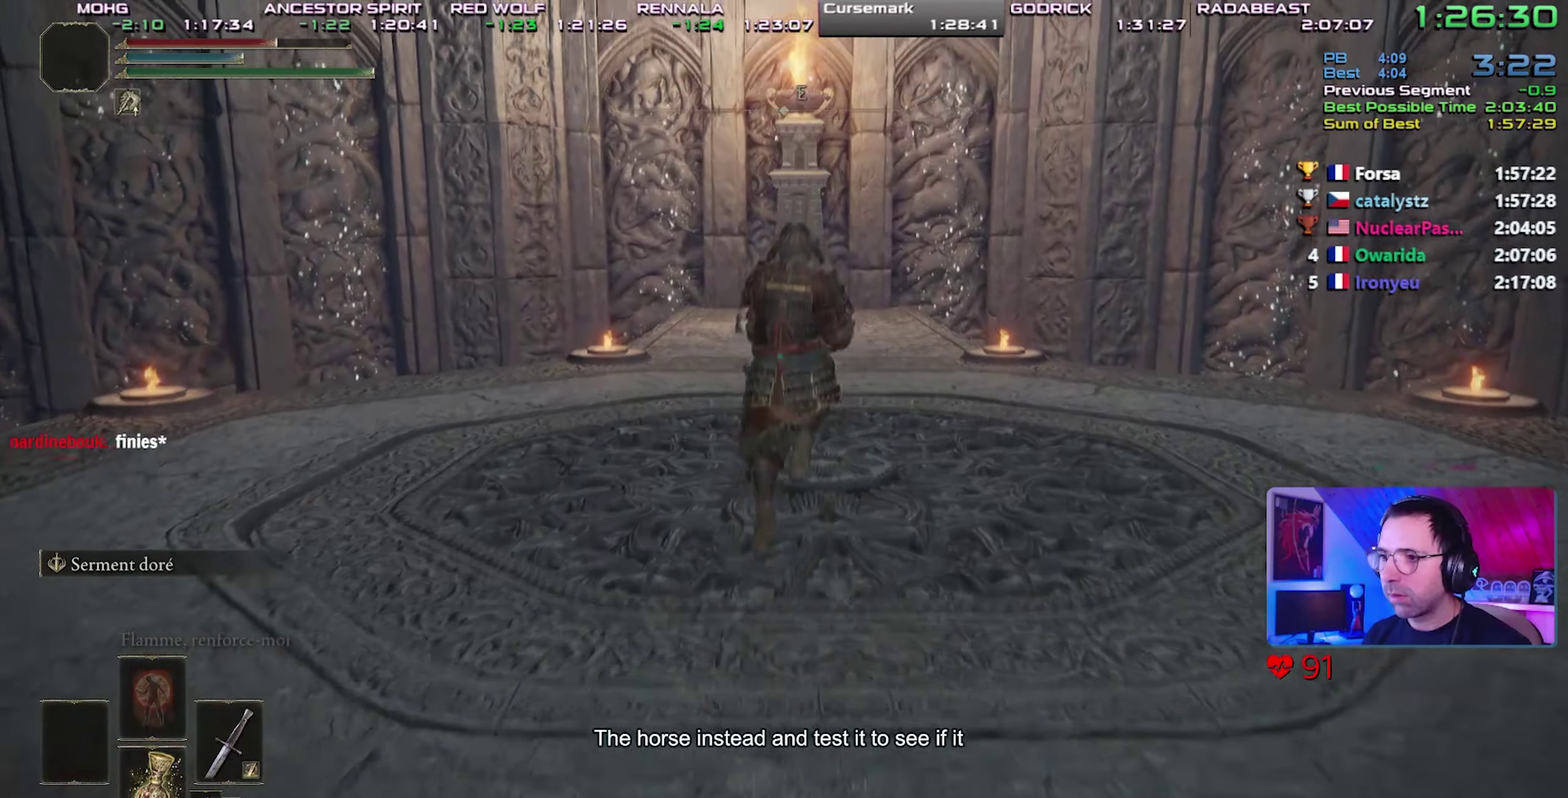
{"buttons": ["CIRCLE"], "events": []}
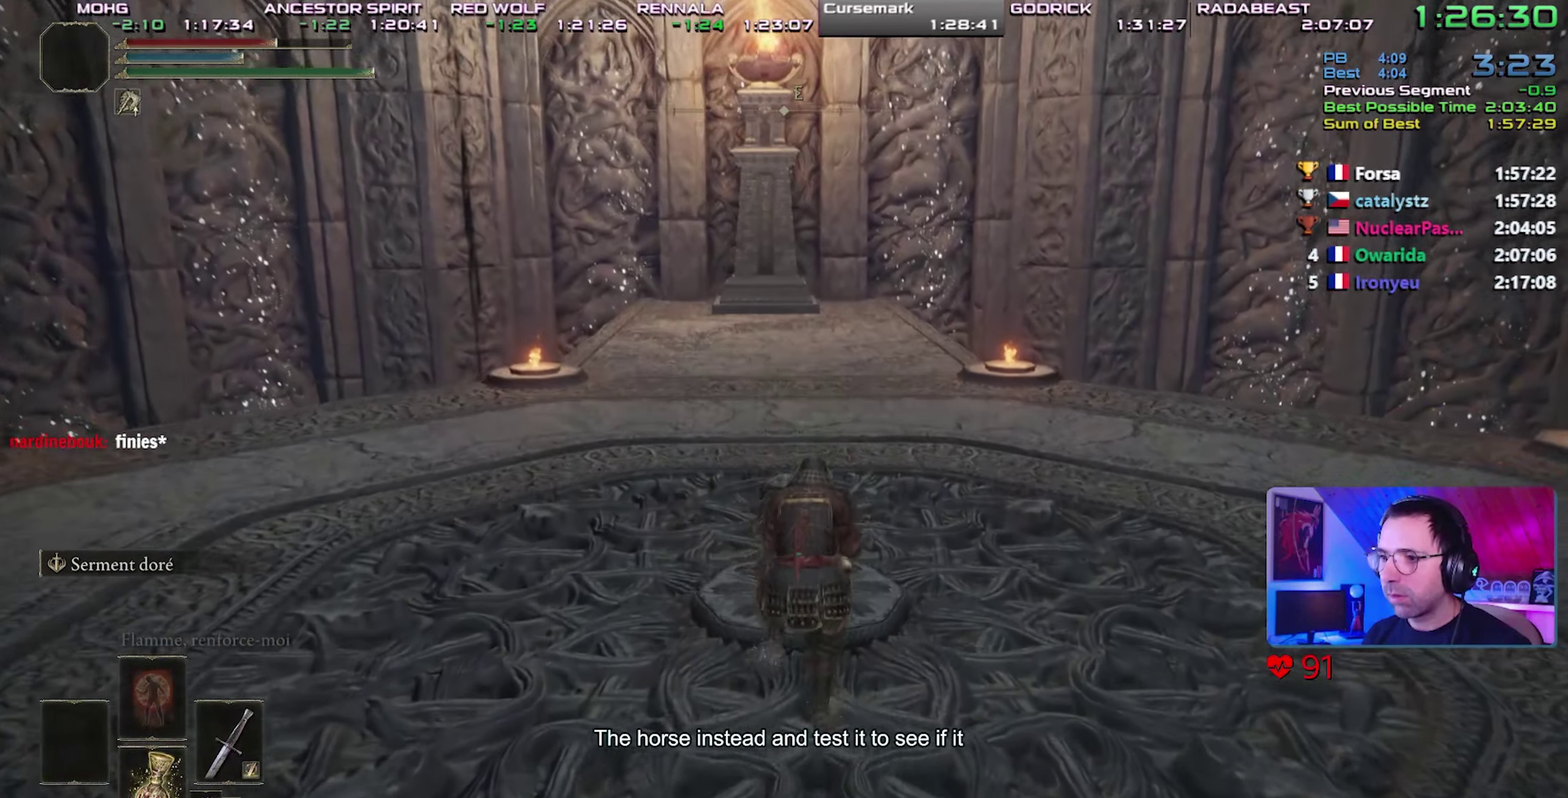
{"buttons": [], "events": [[317, "CIRCLE", "up"]]}
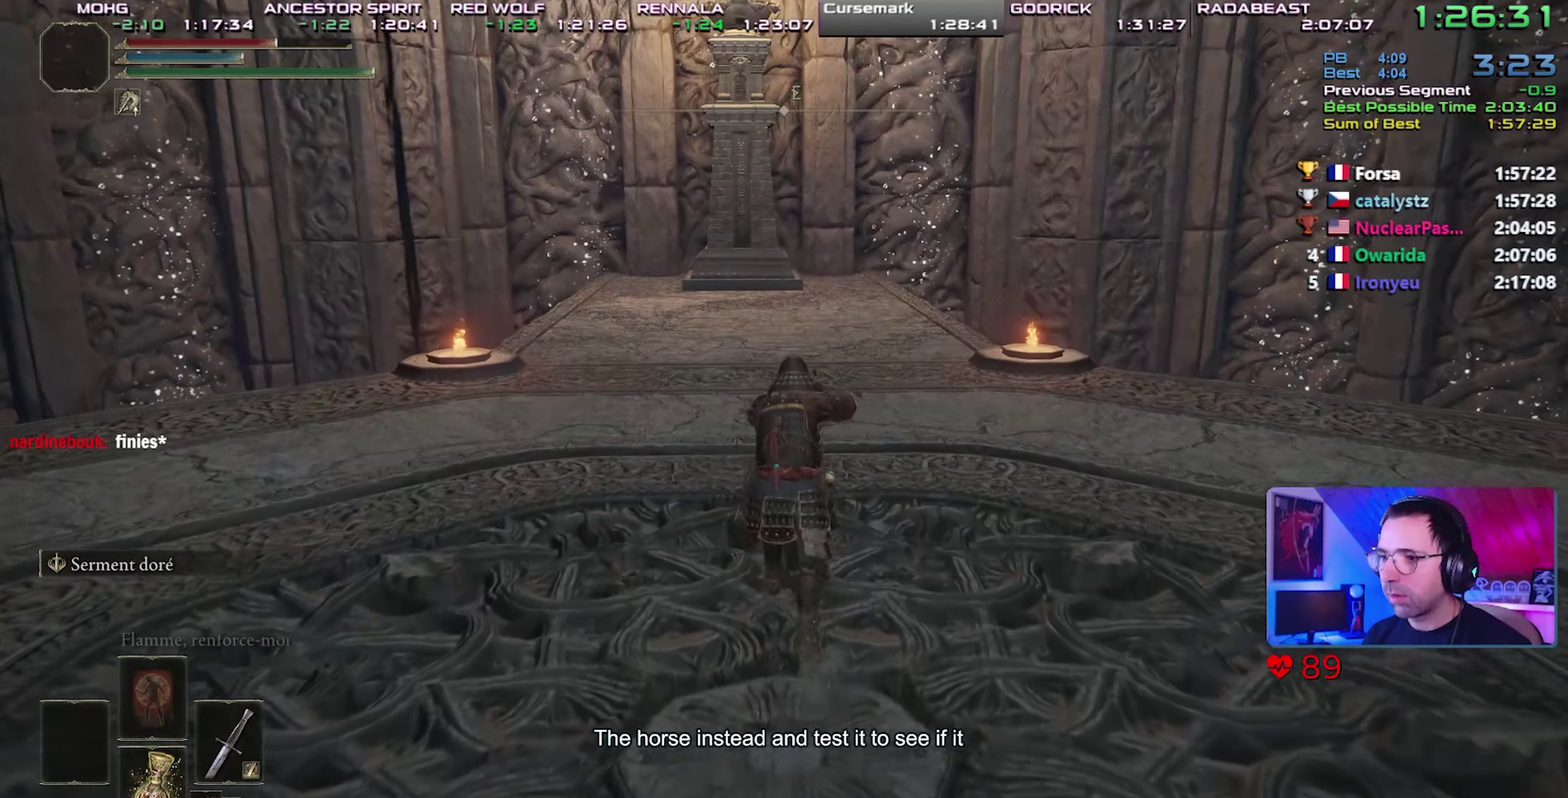
{"buttons": ["TOUCHPAD"], "events": [[367, "TOUCHPAD", "down"]]}
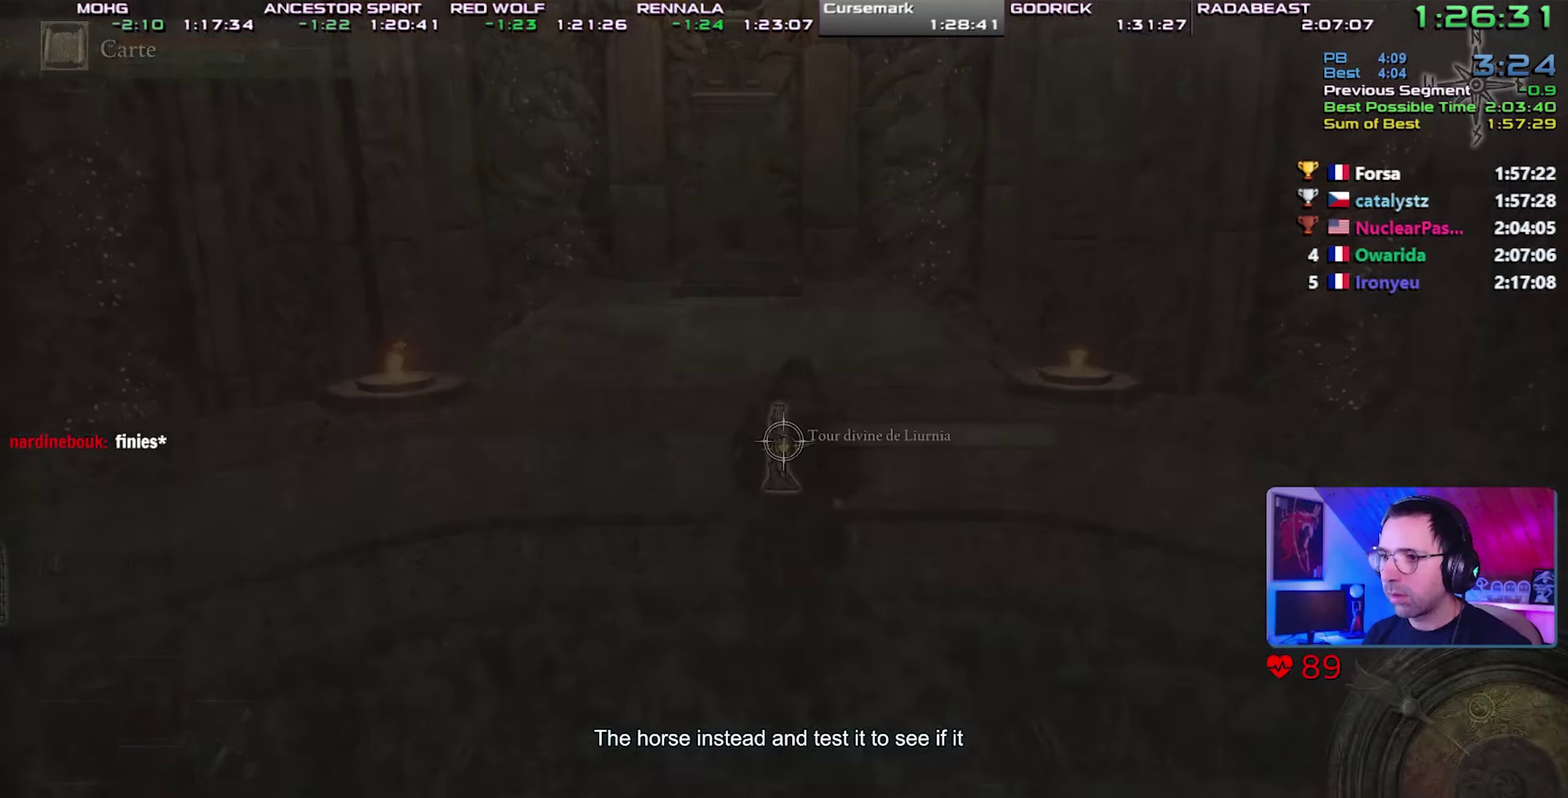
{"buttons": ["TRIANGLE"], "events": [[100, "TOUCHPAD", "up"], [233, "TRIANGLE", "down"], [383, "TRIANGLE", "up"], [433, "TRIANGLE", "down"]]}
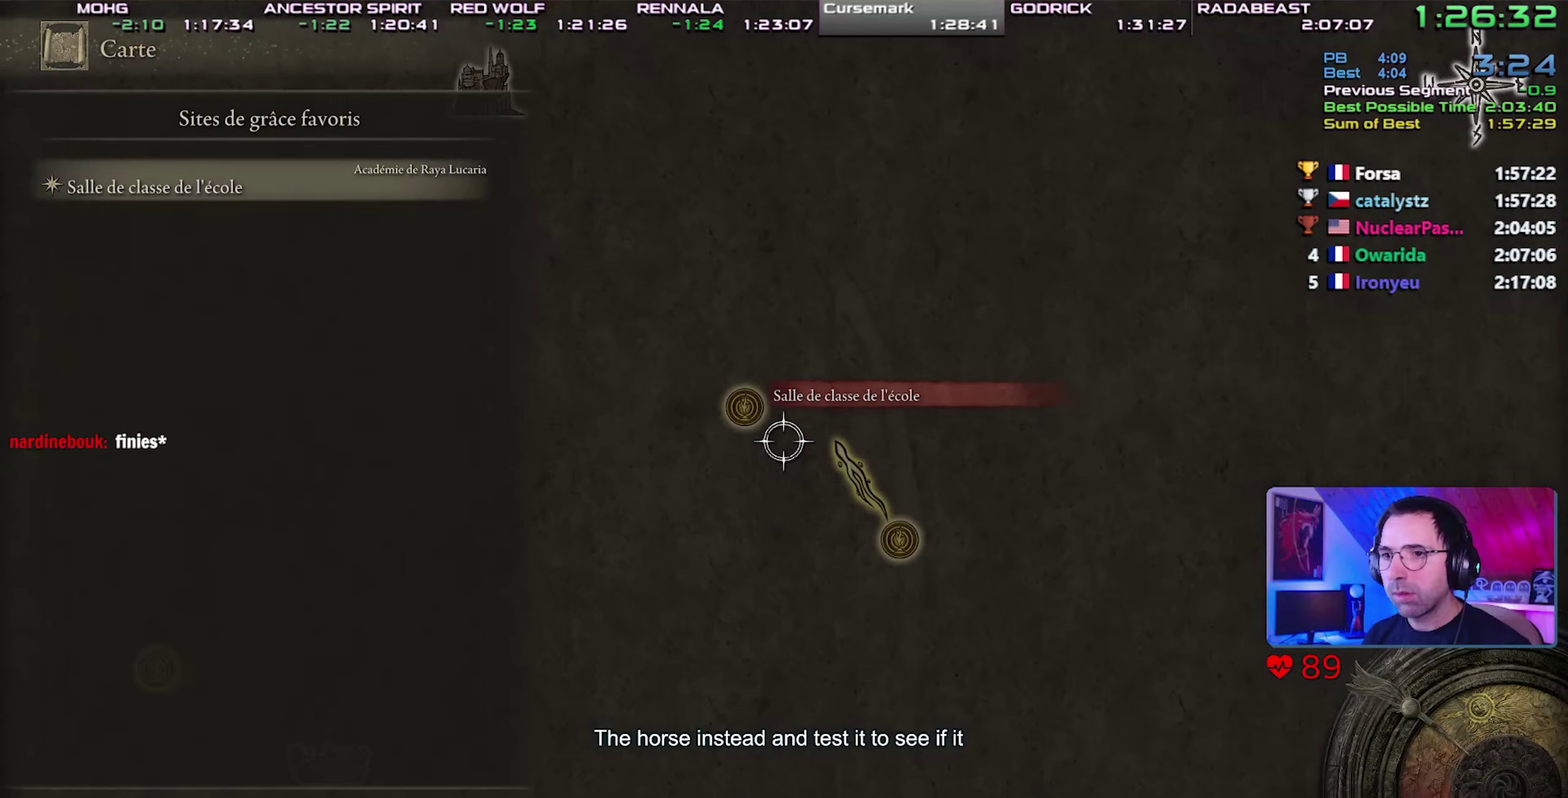
{"buttons": [], "events": [[117, "TRIANGLE", "up"]]}
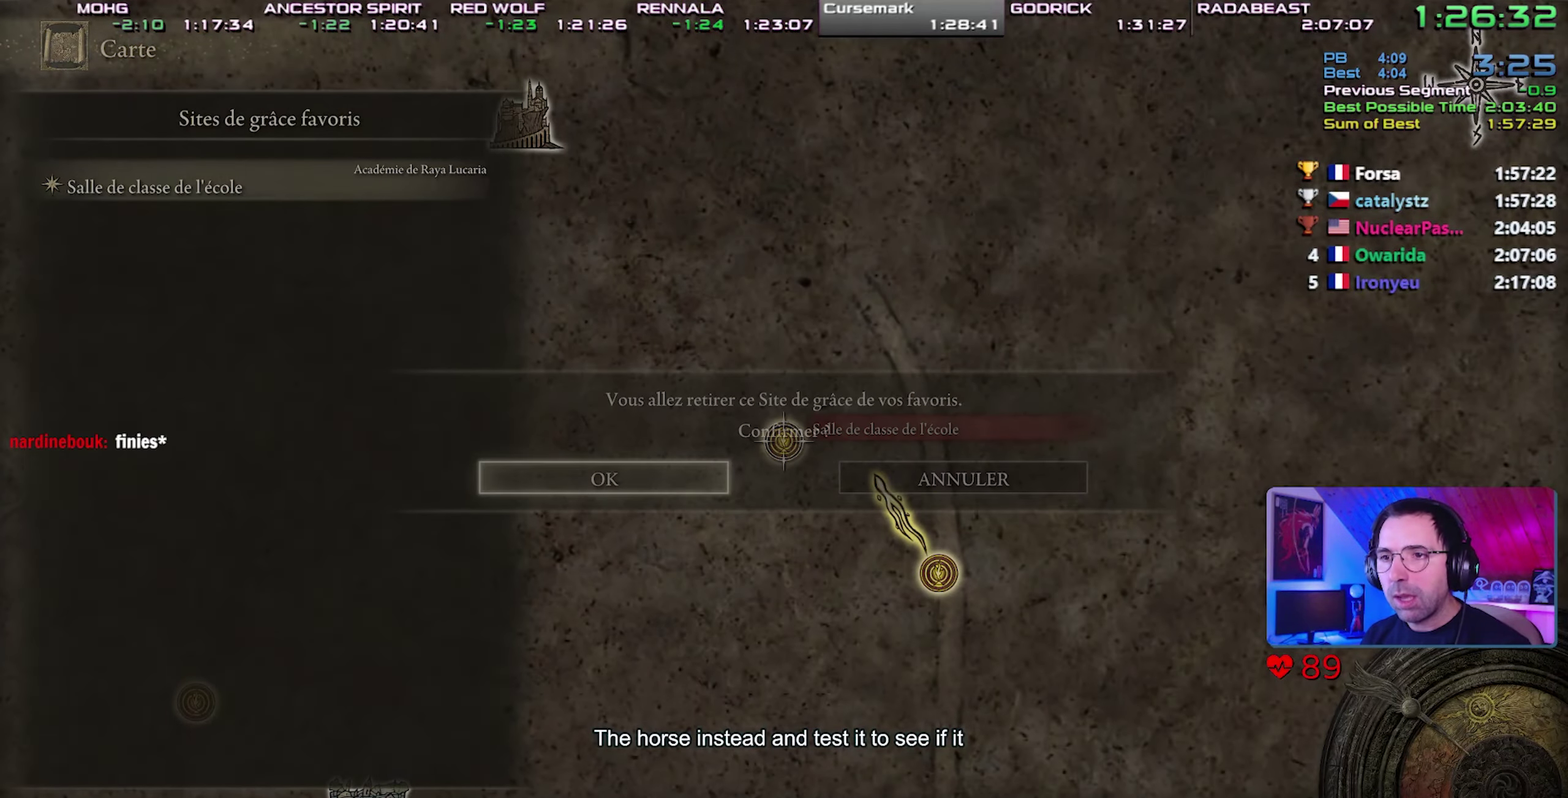
{"buttons": [], "events": [[233, "CROSS", "down"], [400, "CROSS", "up"]]}
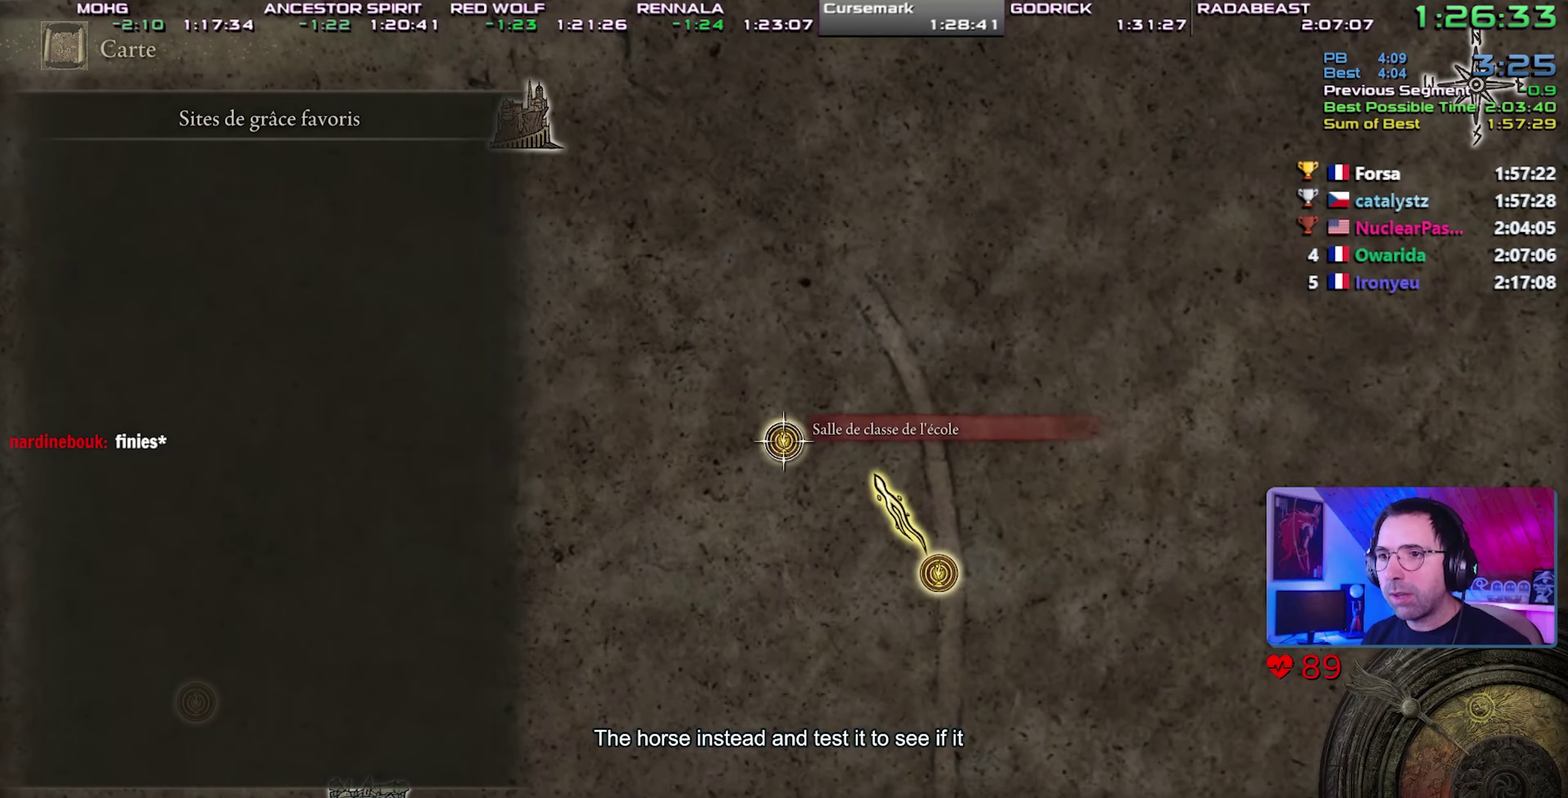
{"buttons": [], "events": [[200, "CIRCLE", "down"], [367, "CIRCLE", "up"]]}
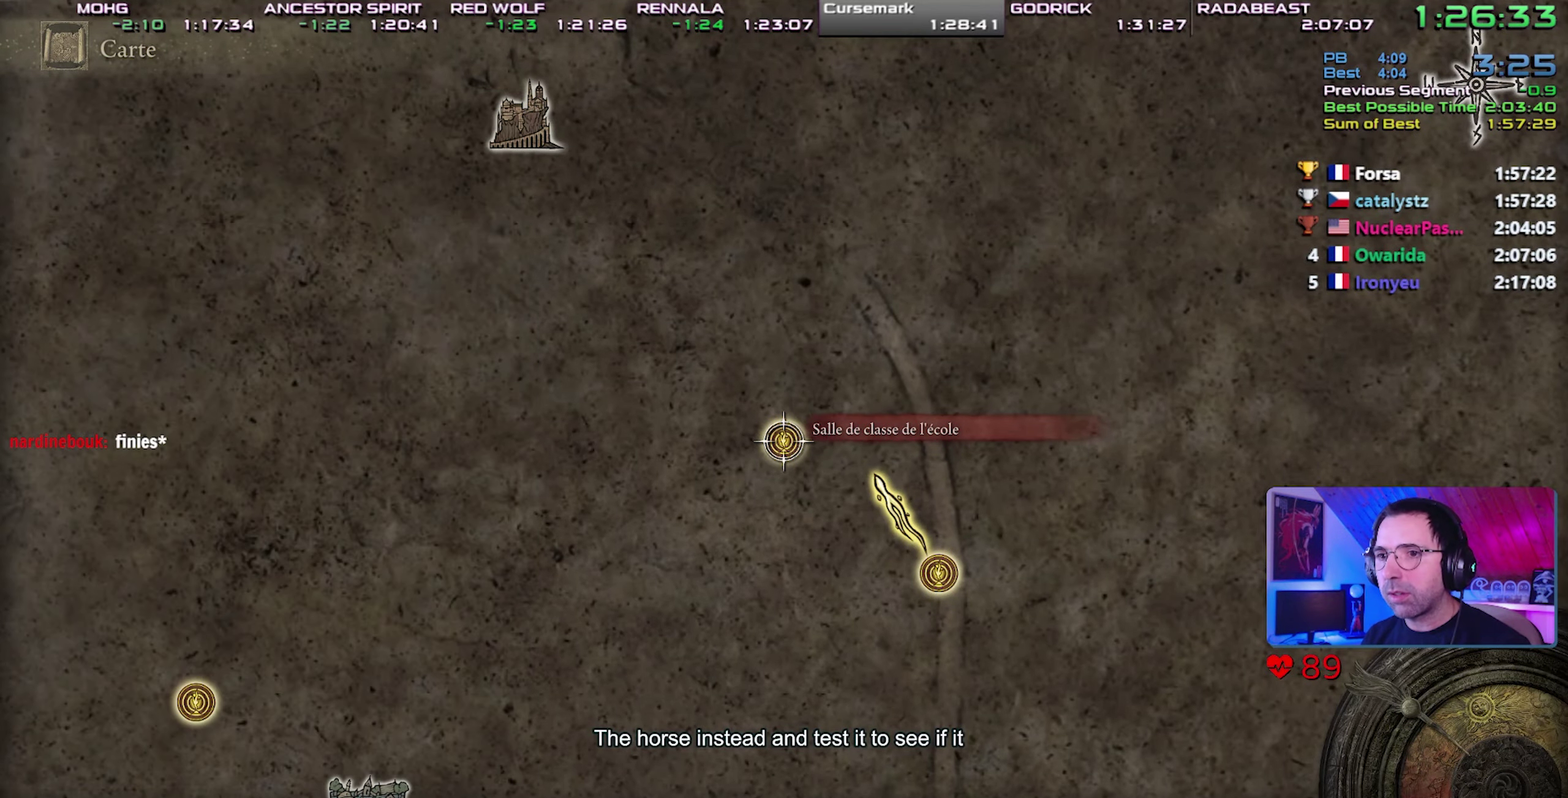
{"buttons": ["TRIANGLE"], "events": [[450, "TRIANGLE", "down"]]}
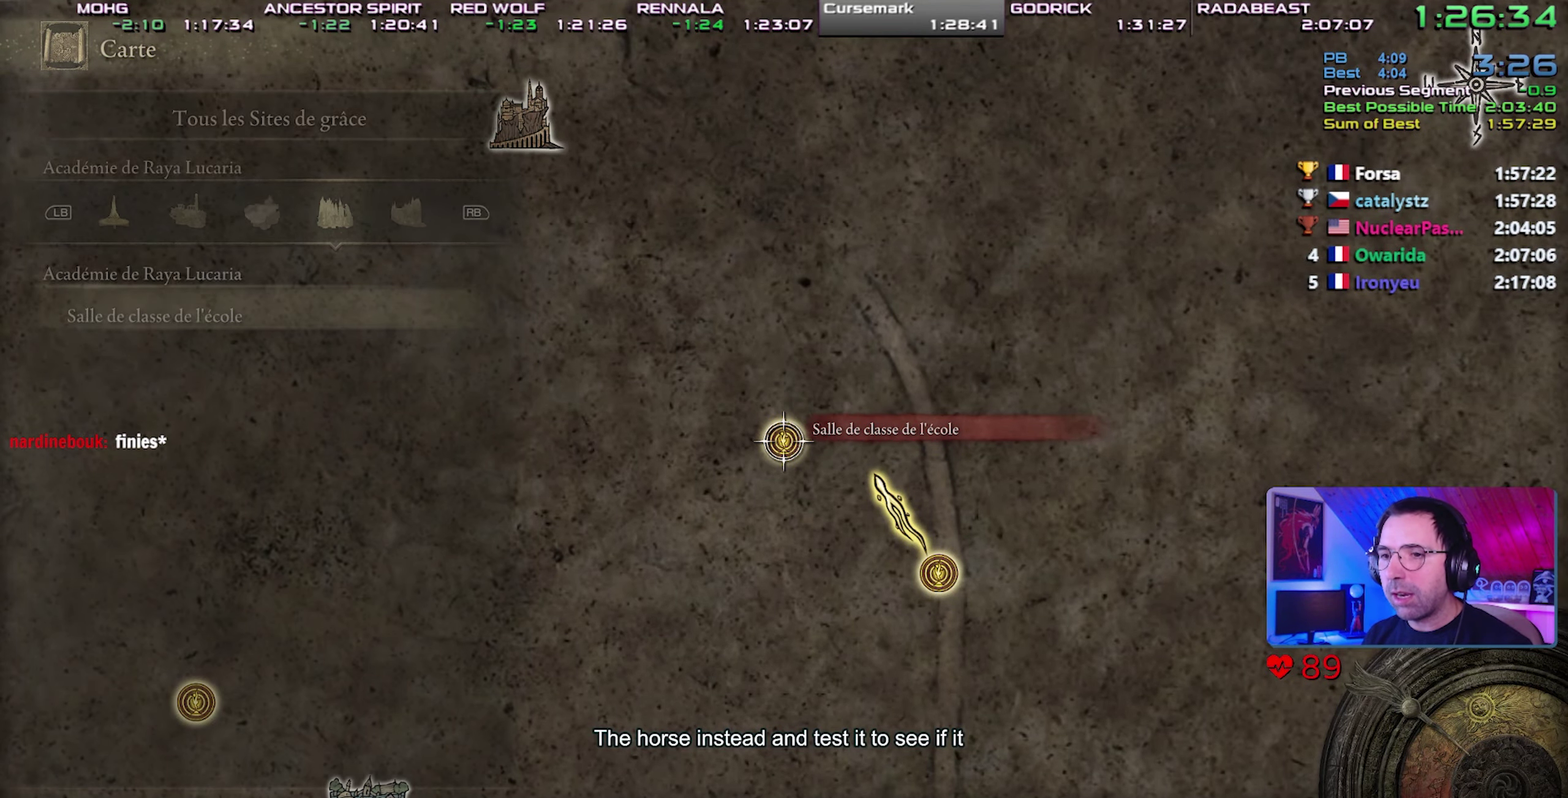
{"buttons": [], "events": [[117, "TRIANGLE", "up"]]}